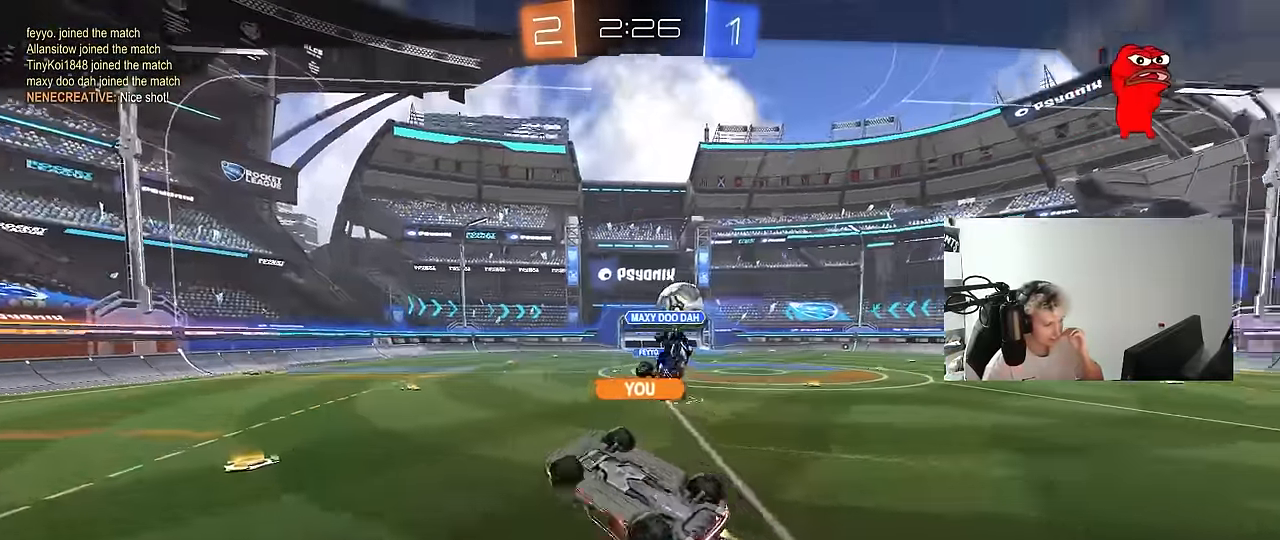
Gameplay with keyboard and mouse; each line is a JSON object with the keys and mouse buttons held at the frame after it. "events" lists presses ("down") and releases ("up") of "1", "2", "3", "4", "5", "a", "alt", "c", "caps_lock", "ctrl", "d", "e", "f", "g", "q", "r", "s", "shift", "space", "t", "tab", "v", "w", "x", "z", "mouse_left", "mouse_wheel" and "mouse_right" between this image and that frame as [ms after this image, input, new state], when the widget could be followed in between. "mouse_left", "mouse_wheel", "mouse_right" = the "left", "wheel", "right" buttons of the "mouse" list. No other keys are recorded. "wheel" means that the mouse wheel is clicked or scrolled. Mouse movement is not recorded.
{"keys": [], "mouse": [], "events": [[84, "mouse_right", "down"], [217, "mouse_right", "up"], [267, "mouse_right", "down"], [500, "mouse_right", "up"]]}
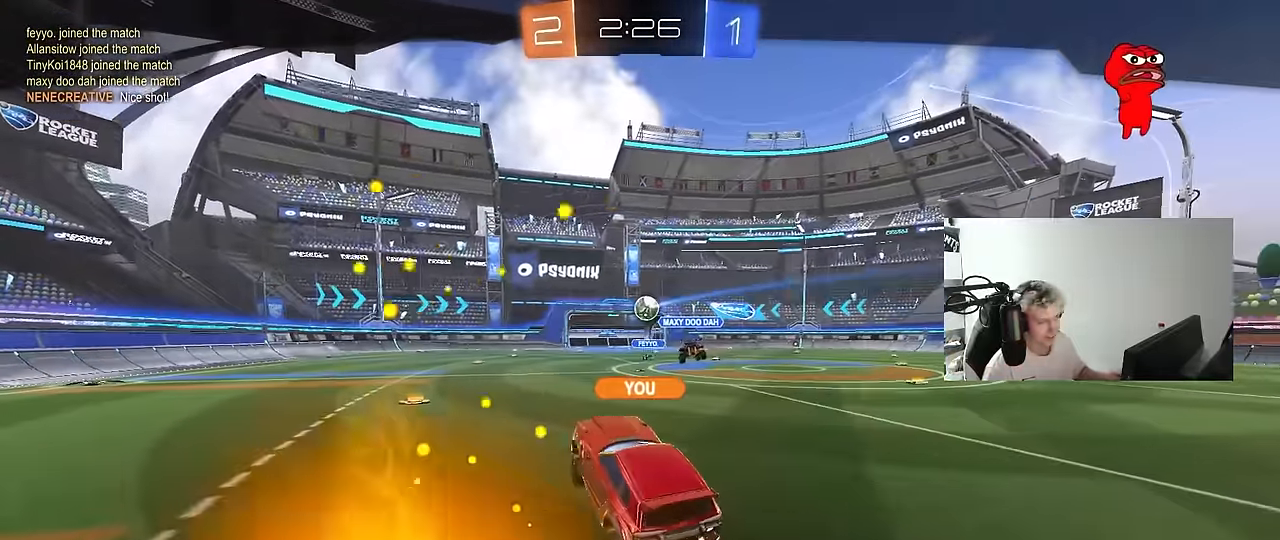
{"keys": [], "mouse": [], "events": [[50, "mouse_right", "down"], [234, "mouse_right", "up"], [284, "mouse_right", "down"], [467, "mouse_right", "up"]]}
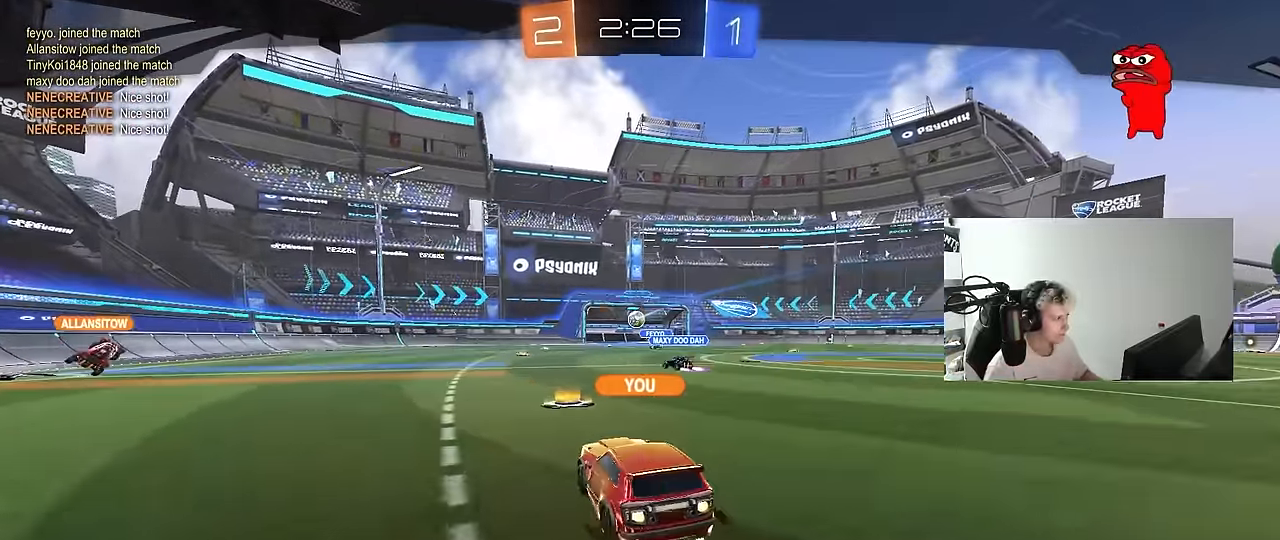
{"keys": [], "mouse": [], "events": [[167, "tab", "down"], [350, "mouse_right", "down"], [433, "mouse_right", "up"], [433, "tab", "up"]]}
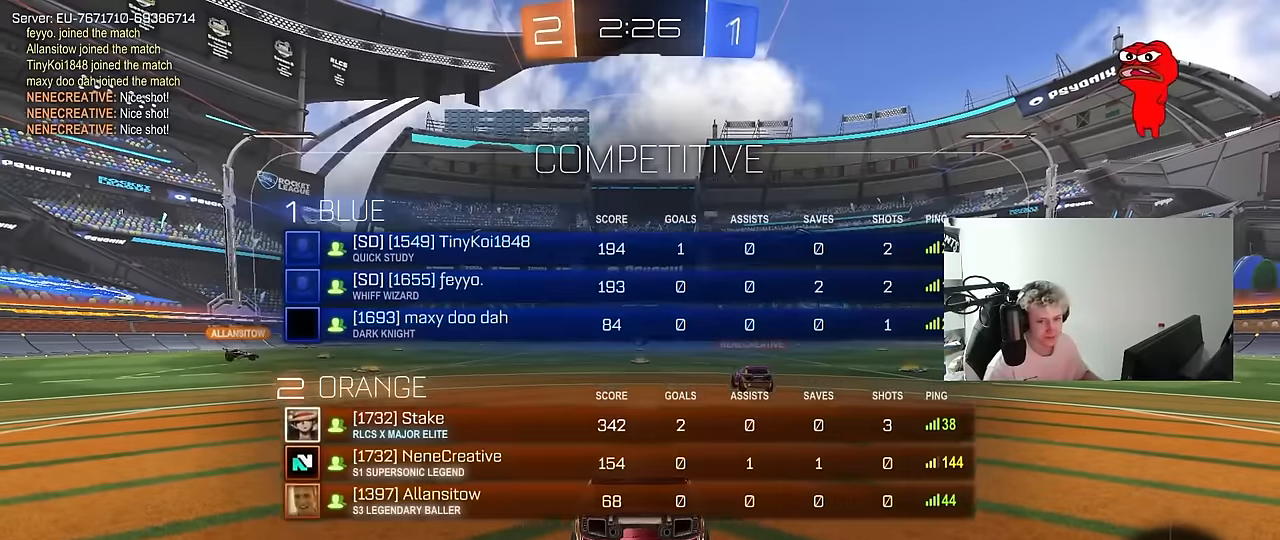
{"keys": [], "mouse": [], "events": []}
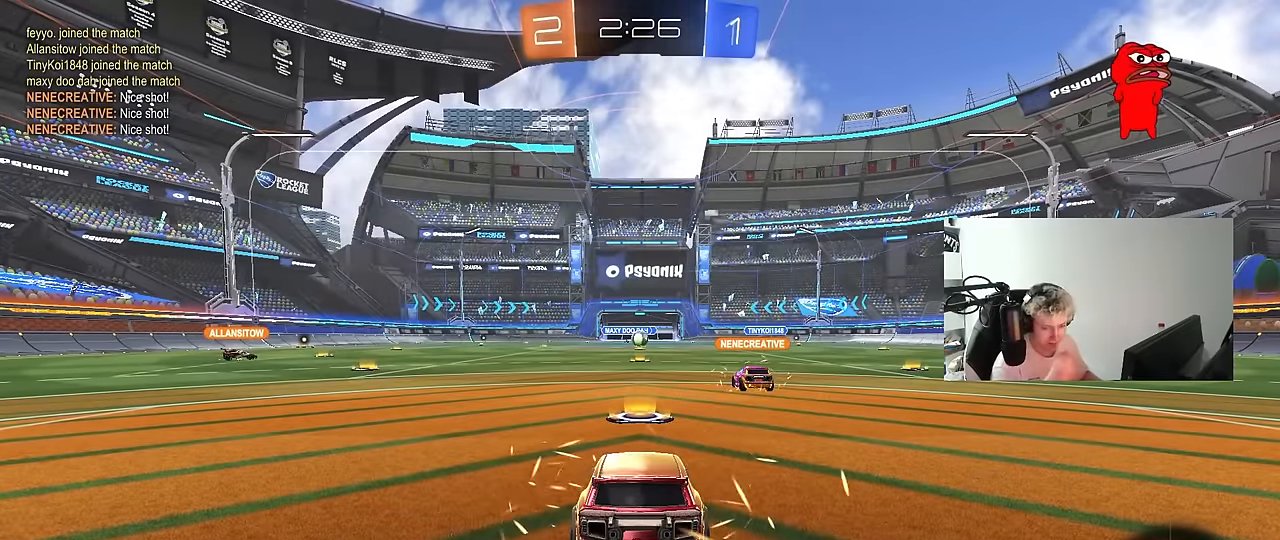
{"keys": [], "mouse": [], "events": []}
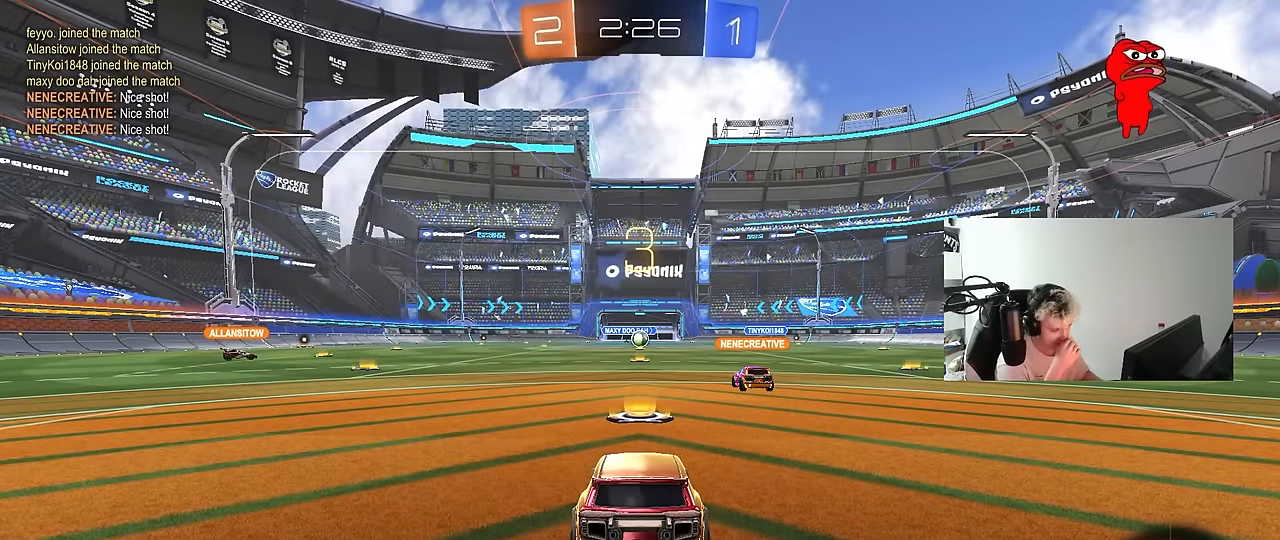
{"keys": [], "mouse": [], "events": []}
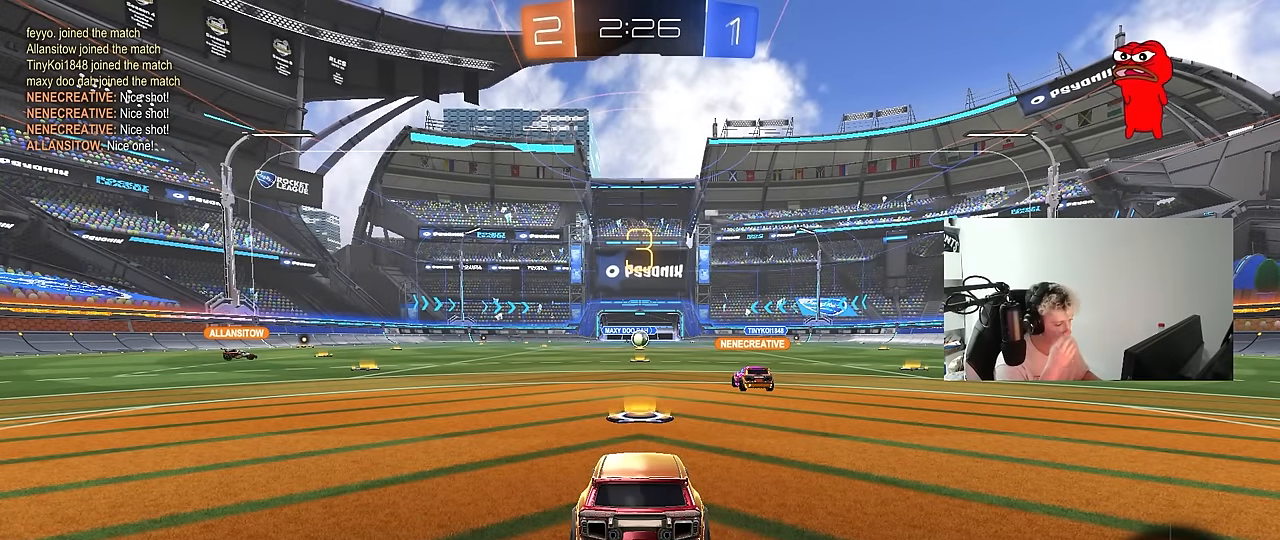
{"keys": [], "mouse": [], "events": []}
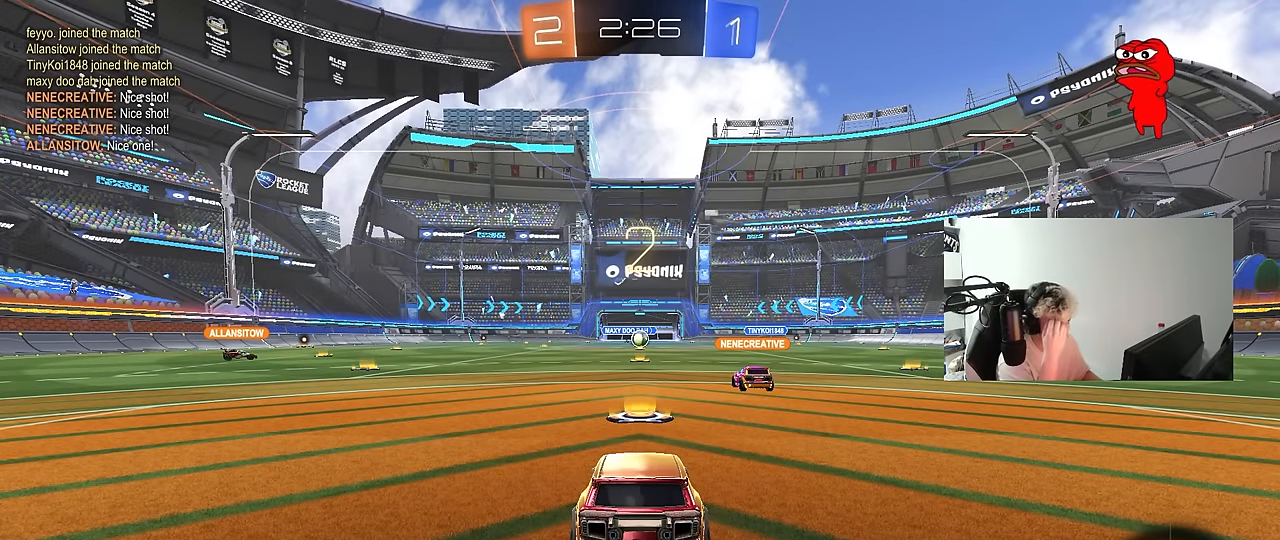
{"keys": [], "mouse": [], "events": []}
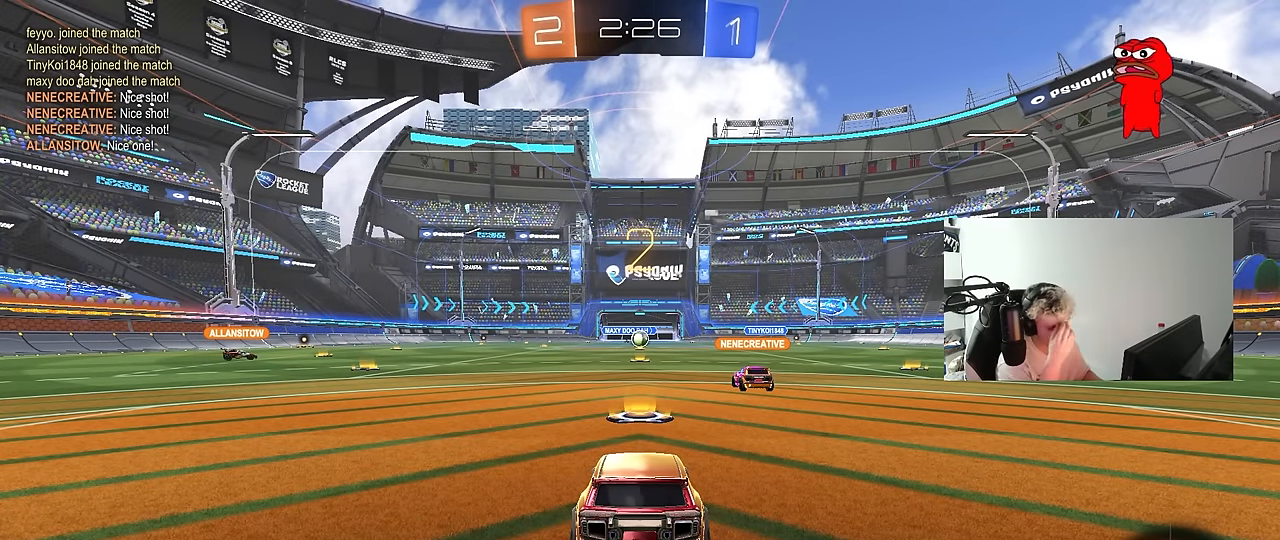
{"keys": ["tab", "w"], "mouse": ["left"], "events": [[167, "tab", "down"], [400, "mouse_left", "down"], [433, "w", "down"]]}
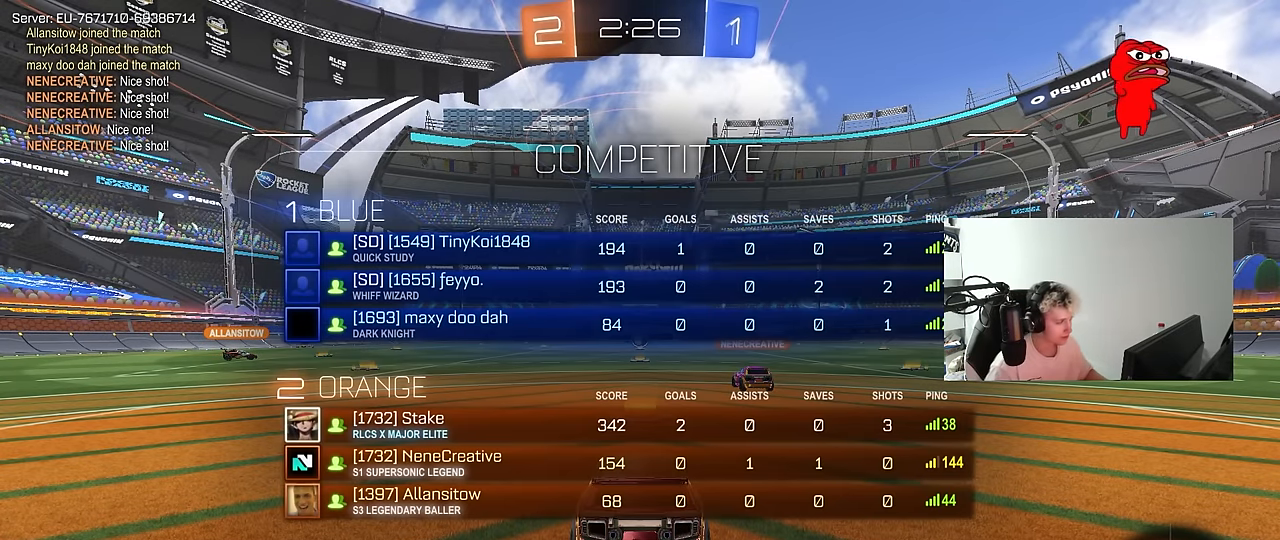
{"keys": ["a", "w"], "mouse": ["left"], "events": [[167, "tab", "up"], [317, "a", "down"]]}
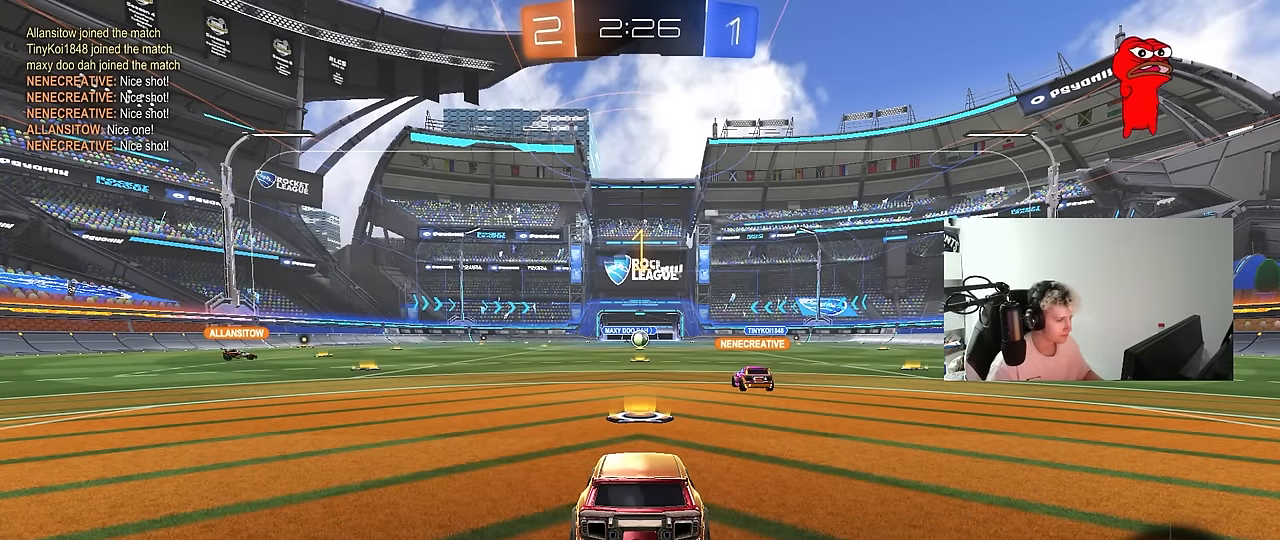
{"keys": ["a", "w"], "mouse": ["left"], "events": []}
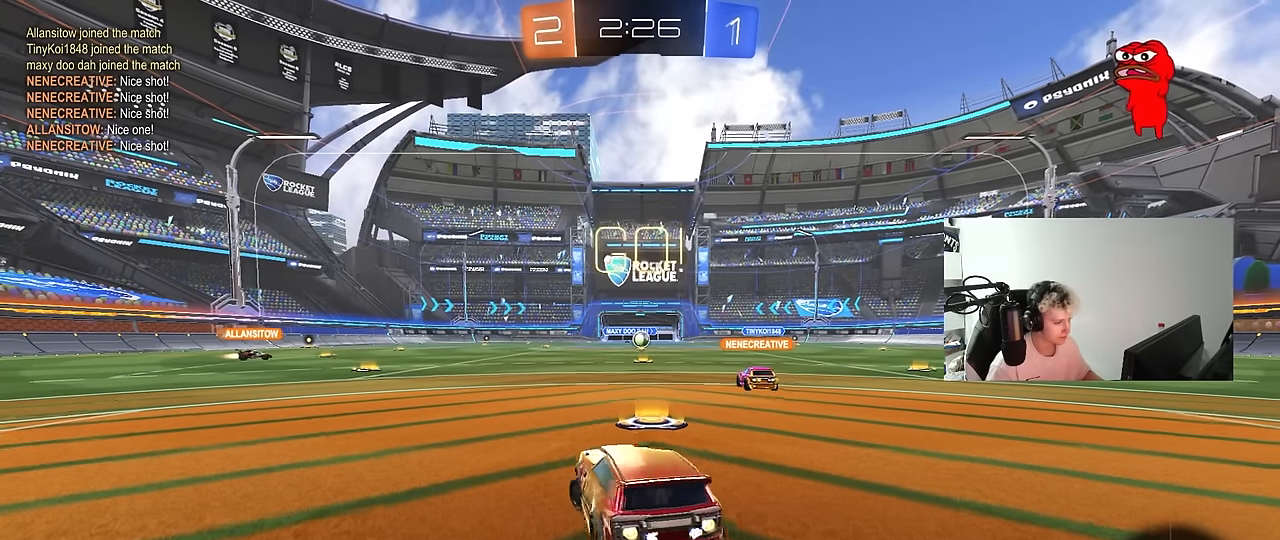
{"keys": ["a", "shift", "w"], "mouse": ["left"], "events": [[400, "a", "up"], [400, "mouse_right", "down"], [483, "a", "down"], [483, "mouse_right", "up"], [483, "shift", "down"]]}
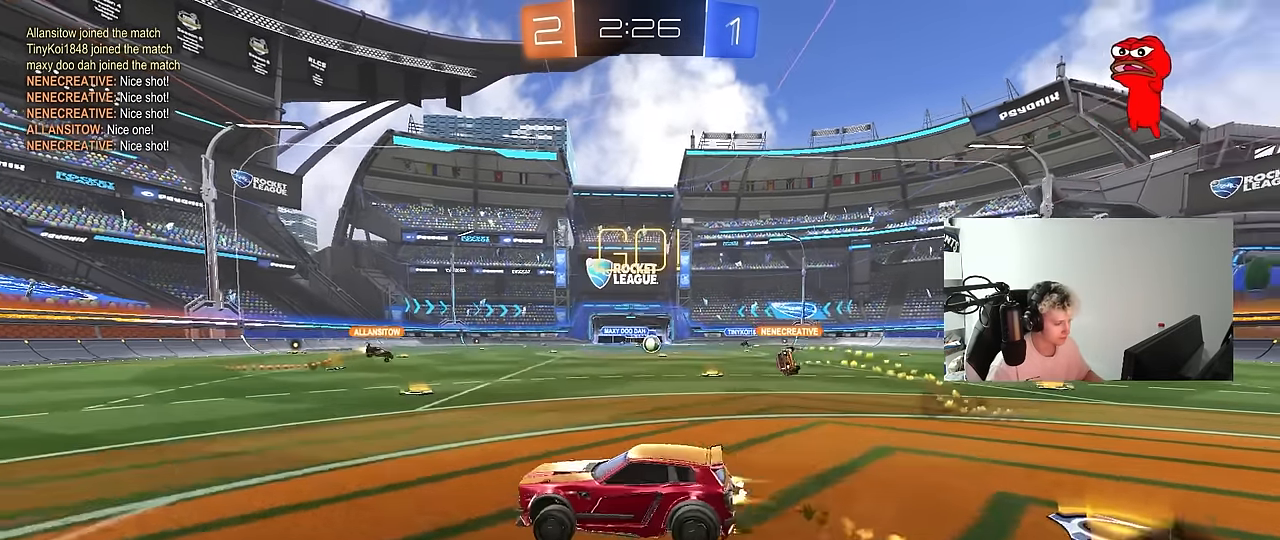
{"keys": ["a", "shift"], "mouse": ["left"], "events": [[33, "mouse_right", "down"], [83, "s", "down"], [83, "w", "up"], [133, "mouse_right", "up"], [467, "s", "up"]]}
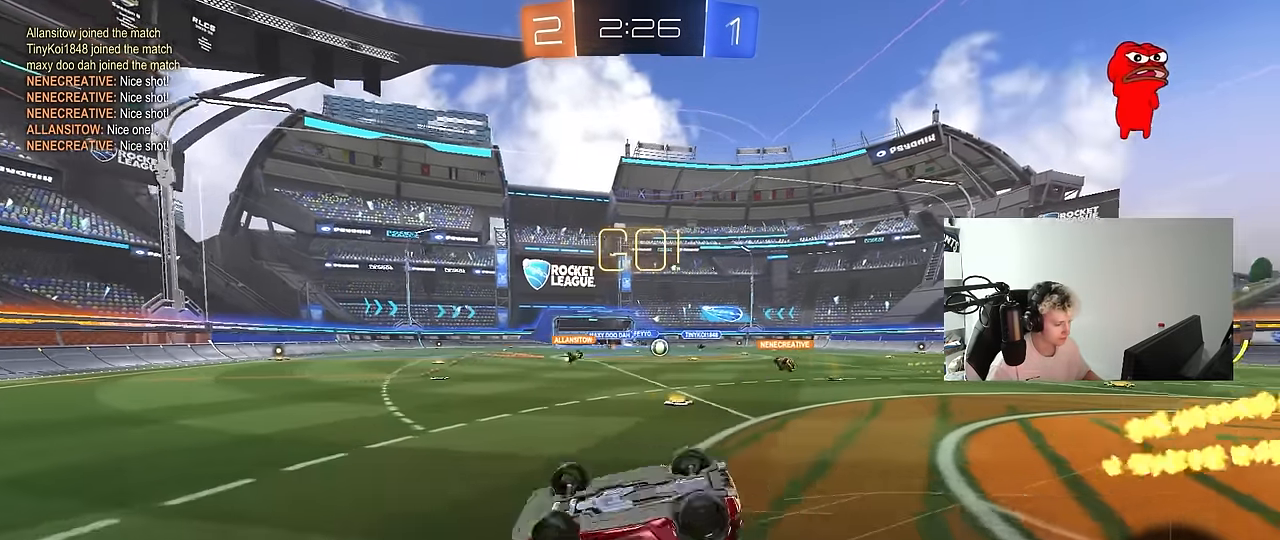
{"keys": ["d"], "mouse": [], "events": [[50, "s", "down"], [333, "shift", "up"], [383, "a", "up"], [383, "s", "up"], [433, "d", "down"], [467, "mouse_left", "up"]]}
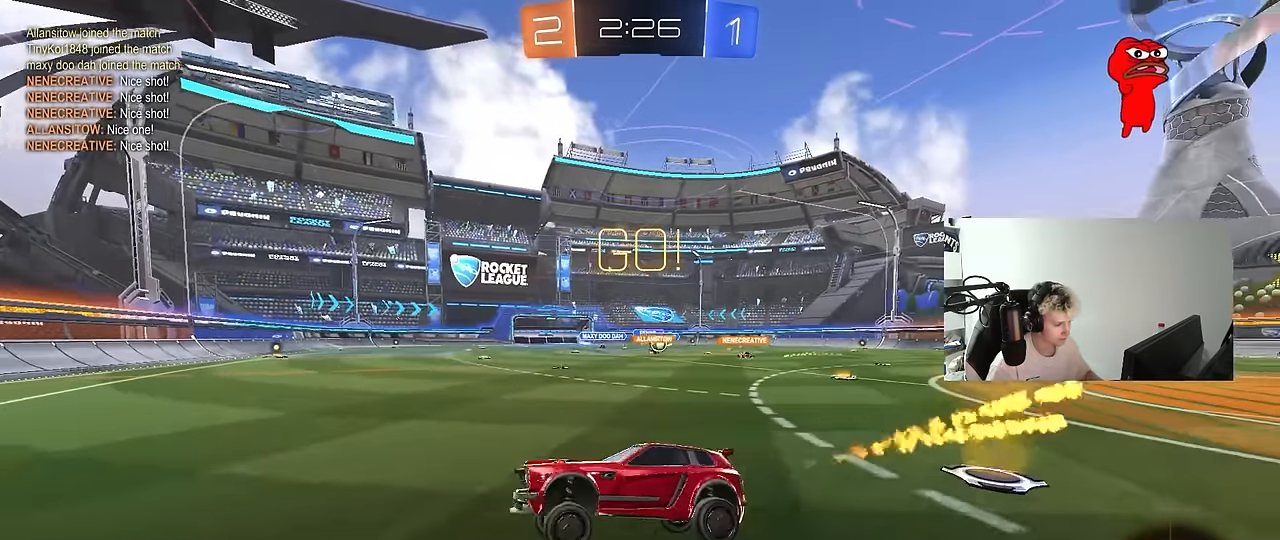
{"keys": ["d", "w"], "mouse": [], "events": [[67, "w", "down"], [167, "shift", "down"], [250, "shift", "up"]]}
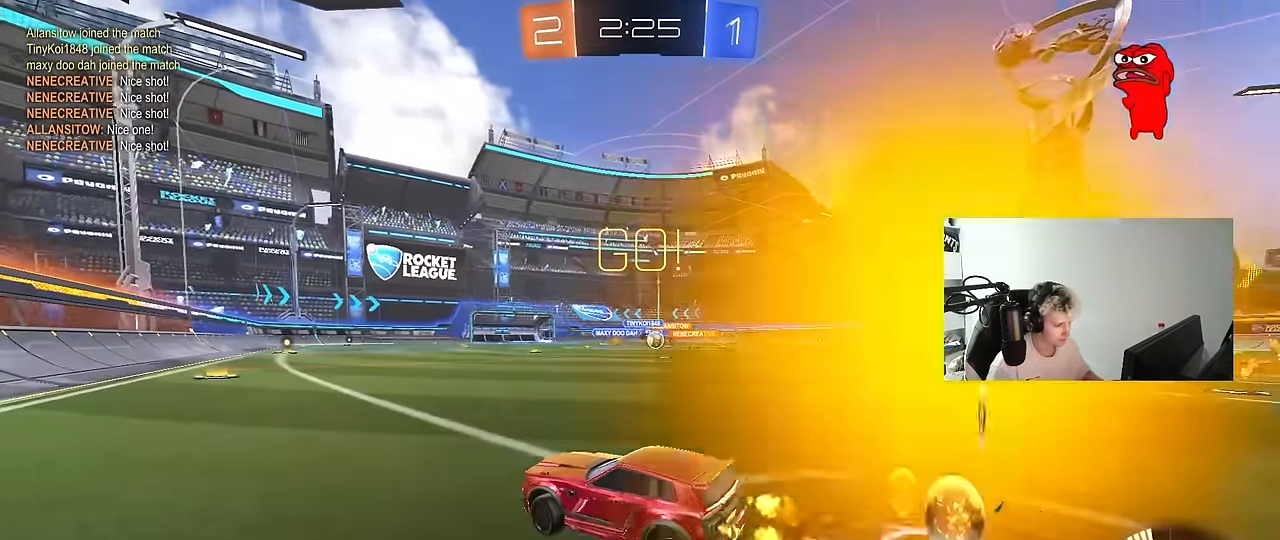
{"keys": ["w"], "mouse": [], "events": [[133, "shift", "down"], [166, "shift", "up"], [316, "d", "up"]]}
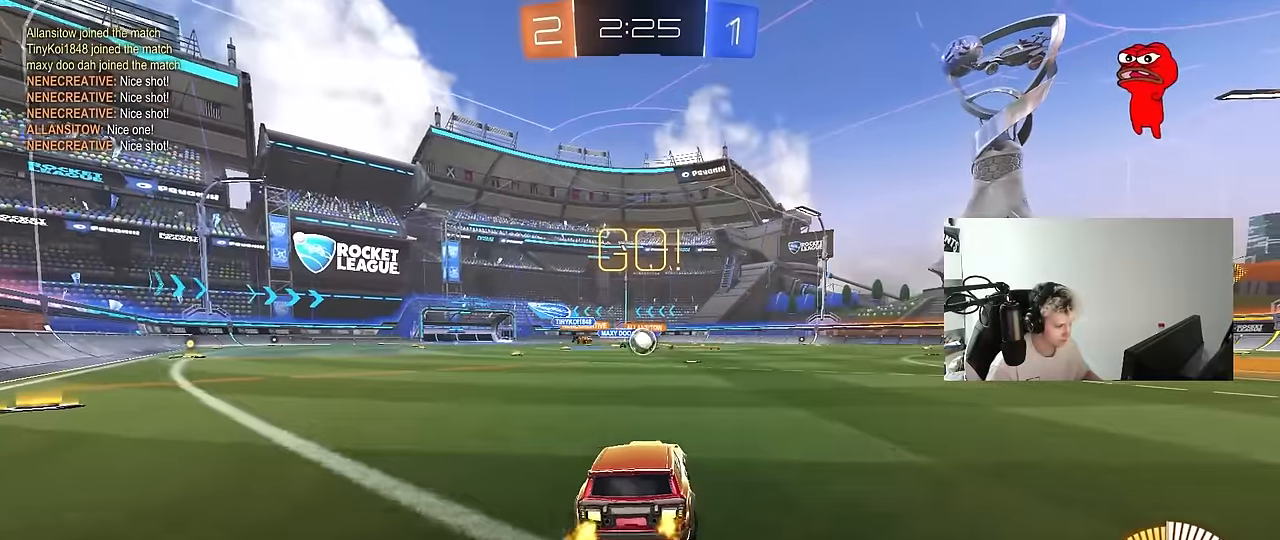
{"keys": ["a"], "mouse": [], "events": [[433, "w", "up"], [466, "a", "down"]]}
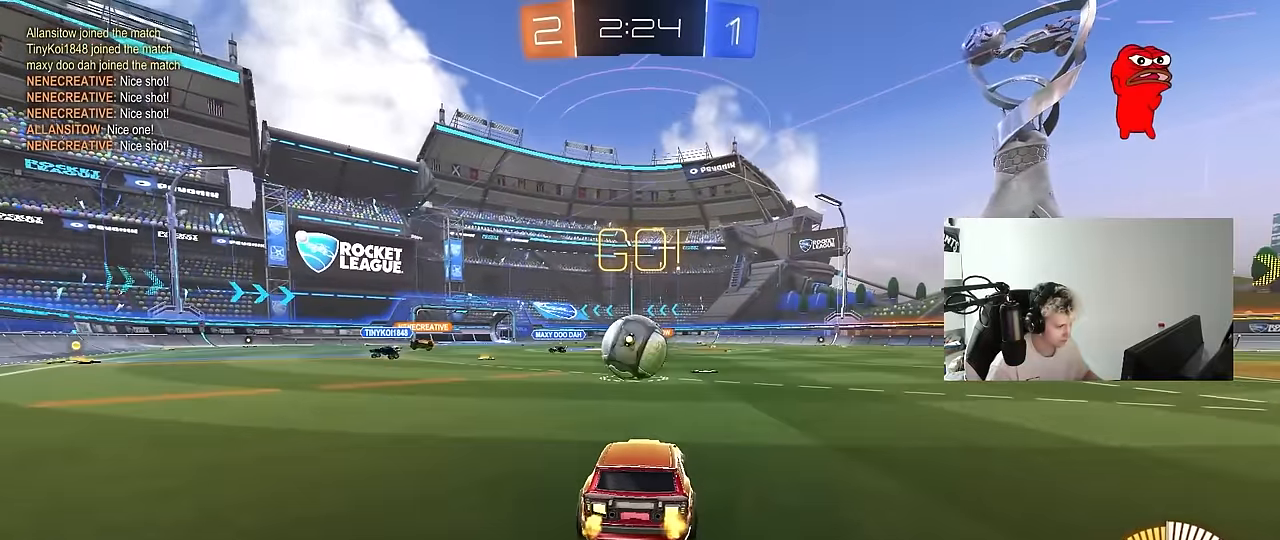
{"keys": ["a", "s"], "mouse": ["left", "right"], "events": [[66, "a", "up"], [116, "w", "down"], [300, "w", "up"], [350, "mouse_right", "down"], [433, "a", "down"], [433, "mouse_left", "down"], [433, "s", "down"]]}
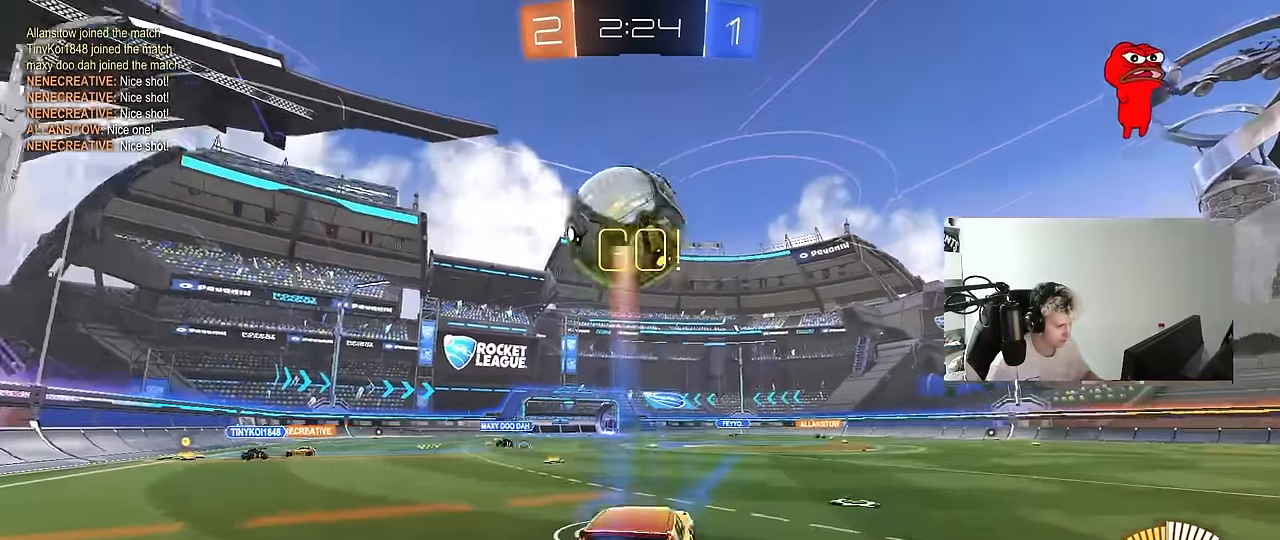
{"keys": ["d", "shift"], "mouse": ["left"], "events": [[83, "s", "up"], [133, "a", "up"], [216, "a", "down"], [216, "s", "down"], [216, "shift", "down"], [266, "s", "up"], [266, "shift", "up"], [316, "a", "up"], [316, "d", "down"], [316, "mouse_right", "up"], [316, "shift", "down"]]}
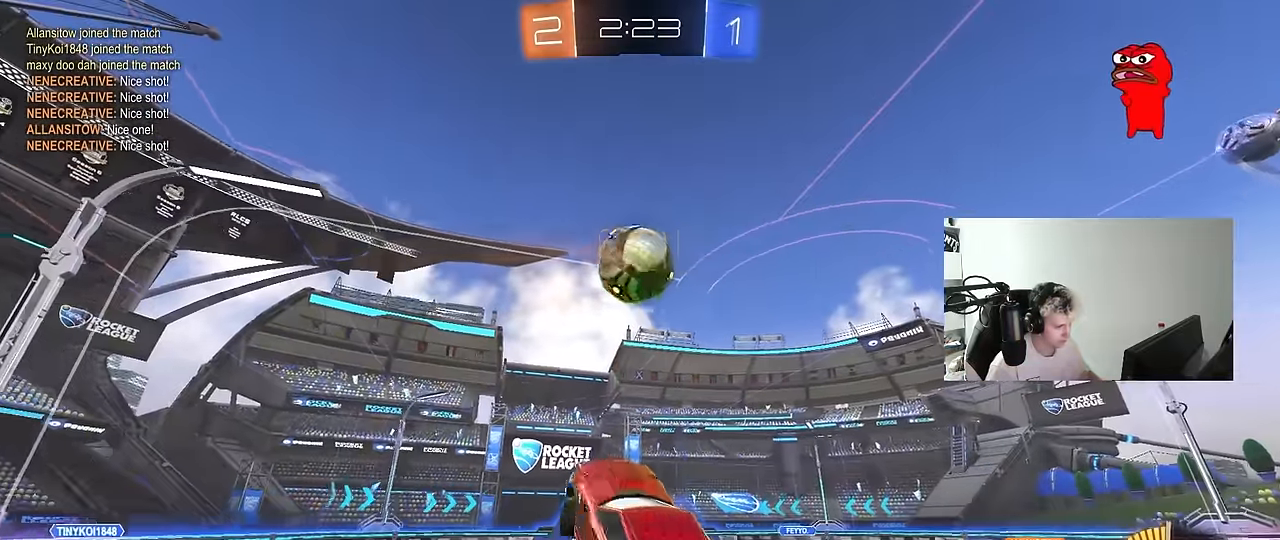
{"keys": ["d", "s"], "mouse": ["left"], "events": [[100, "s", "down"], [283, "s", "up"], [383, "s", "down"], [466, "shift", "up"]]}
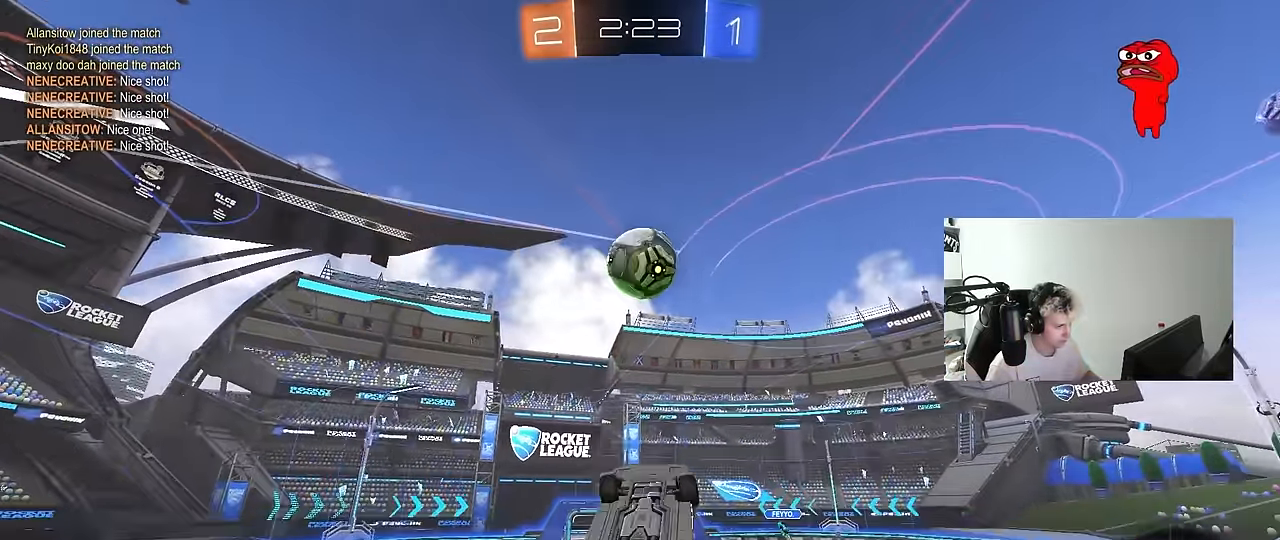
{"keys": ["d"], "mouse": ["left"], "events": [[16, "s", "up"], [66, "shift", "down"], [166, "w", "down"], [300, "shift", "up"], [400, "w", "up"]]}
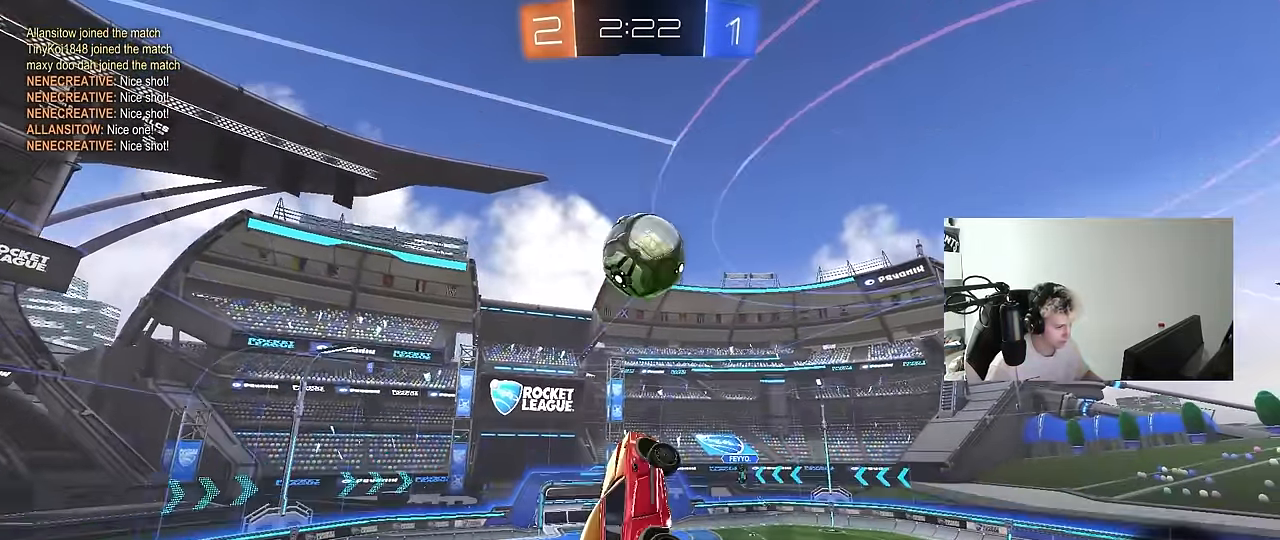
{"keys": ["d"], "mouse": [], "events": [[33, "mouse_left", "up"], [33, "shift", "down"], [133, "shift", "up"], [216, "mouse_left", "down"], [216, "shift", "down"], [266, "s", "down"], [316, "shift", "up"], [366, "s", "up"], [416, "shift", "down"], [500, "mouse_left", "up"], [500, "shift", "up"]]}
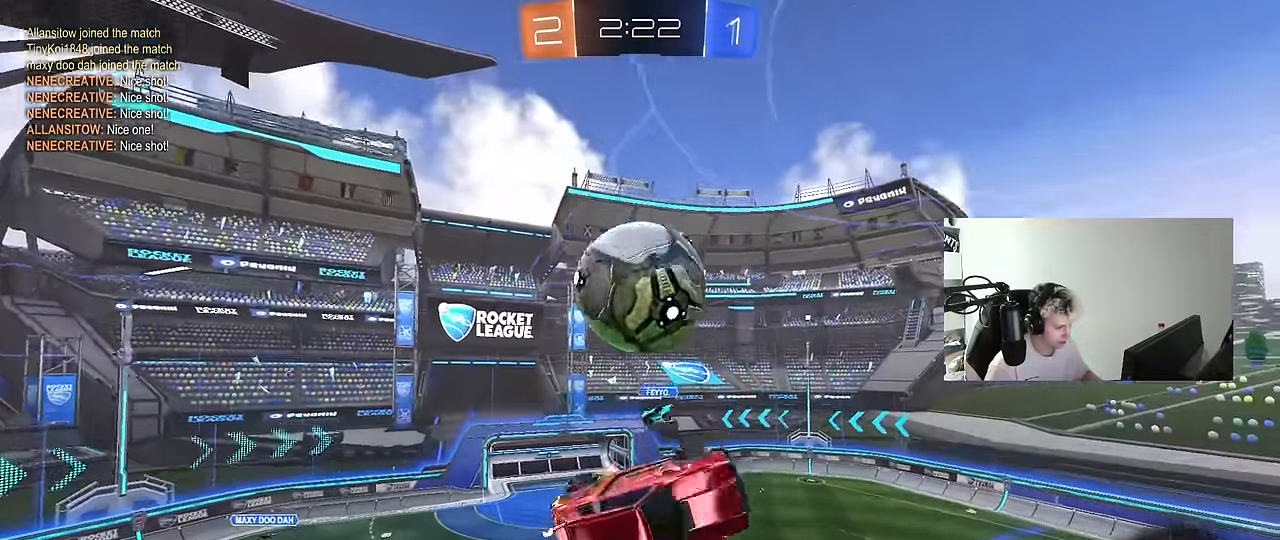
{"keys": ["shift", "w"], "mouse": [], "events": [[100, "w", "down"], [233, "shift", "down"], [434, "d", "up"]]}
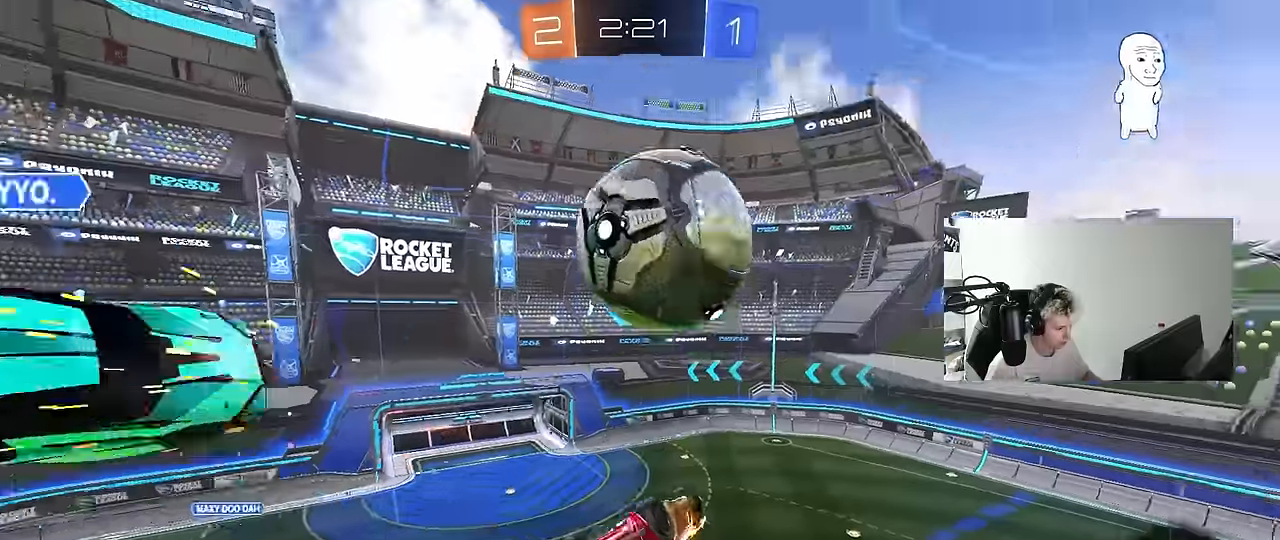
{"keys": ["d"], "mouse": [], "events": [[17, "a", "down"], [150, "w", "up"], [217, "mouse_left", "down"], [217, "s", "down"], [350, "d", "down"], [400, "shift", "up"], [434, "a", "up"], [434, "s", "up"], [484, "mouse_left", "up"]]}
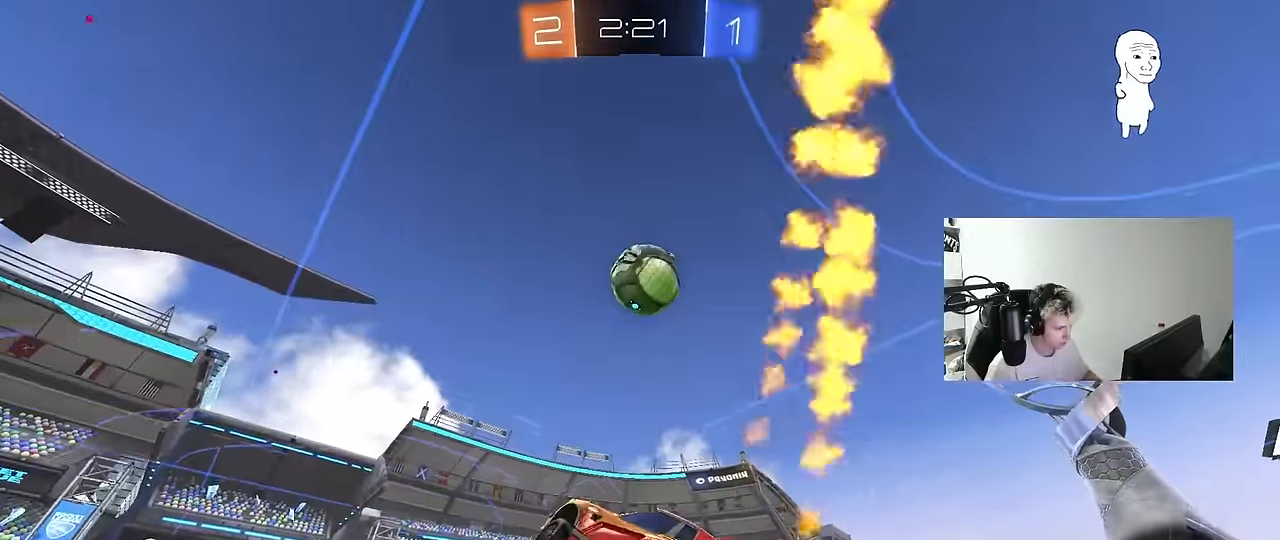
{"keys": ["d", "shift"], "mouse": ["left"], "events": [[34, "shift", "down"], [34, "w", "down"], [84, "mouse_right", "down"], [134, "s", "down"], [134, "w", "up"], [267, "mouse_right", "up"], [417, "s", "up"], [500, "mouse_left", "down"]]}
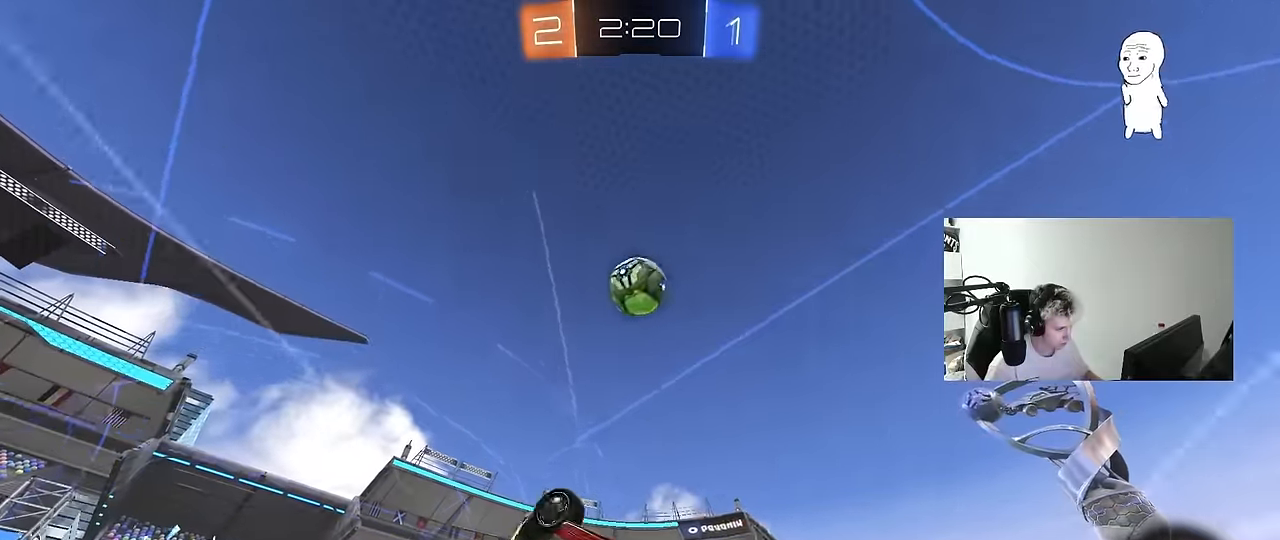
{"keys": ["a", "shift"], "mouse": ["left"], "events": [[100, "s", "down"], [184, "shift", "up"], [417, "shift", "down"], [467, "a", "down"], [467, "d", "up"], [467, "s", "up"]]}
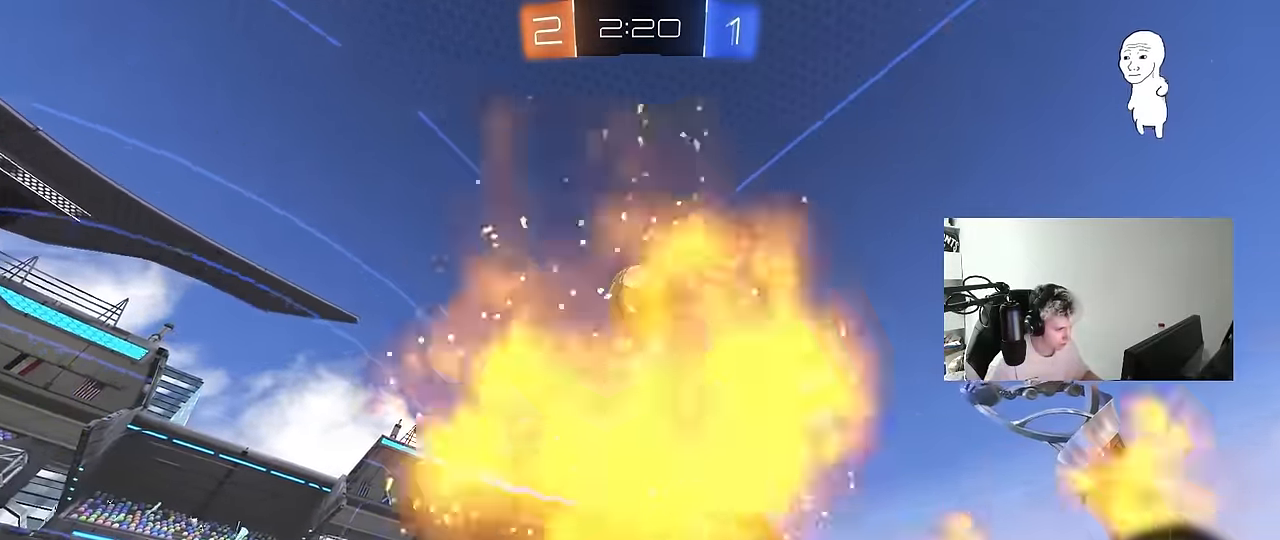
{"keys": ["d", "s", "space"], "mouse": [], "events": [[117, "w", "down"], [167, "shift", "up"], [200, "w", "up"], [300, "s", "down"], [350, "mouse_left", "up"], [434, "a", "up"], [434, "d", "down"], [484, "space", "down"]]}
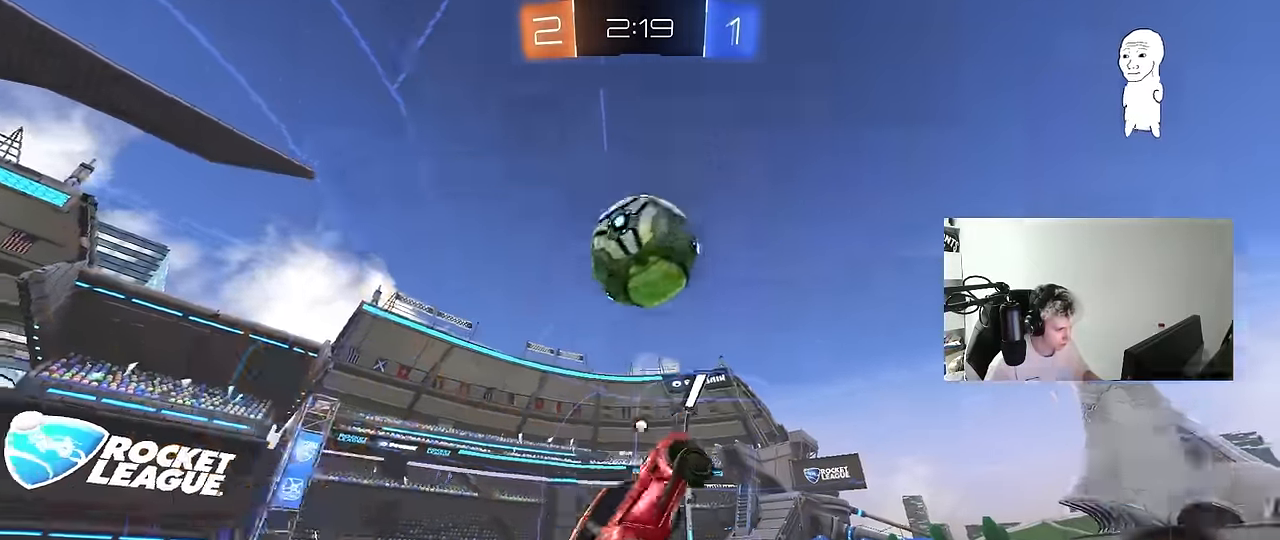
{"keys": ["a", "q"], "mouse": [], "events": [[34, "mouse_left", "down"], [34, "s", "up"], [134, "d", "up"], [134, "space", "up"], [184, "q", "down"], [184, "w", "down"], [267, "a", "down"], [317, "d", "down"], [367, "d", "up"], [367, "mouse_left", "up"], [450, "w", "up"]]}
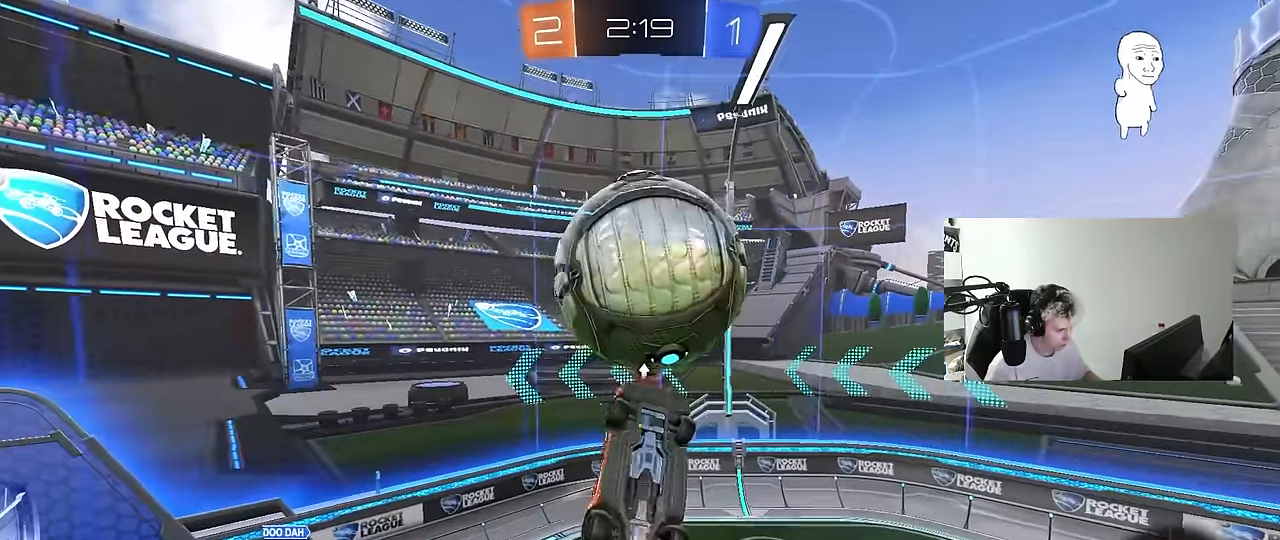
{"keys": ["d", "w"], "mouse": [], "events": [[50, "s", "down"], [234, "s", "up"], [384, "w", "down"], [434, "a", "up"], [467, "d", "down"], [467, "q", "up"]]}
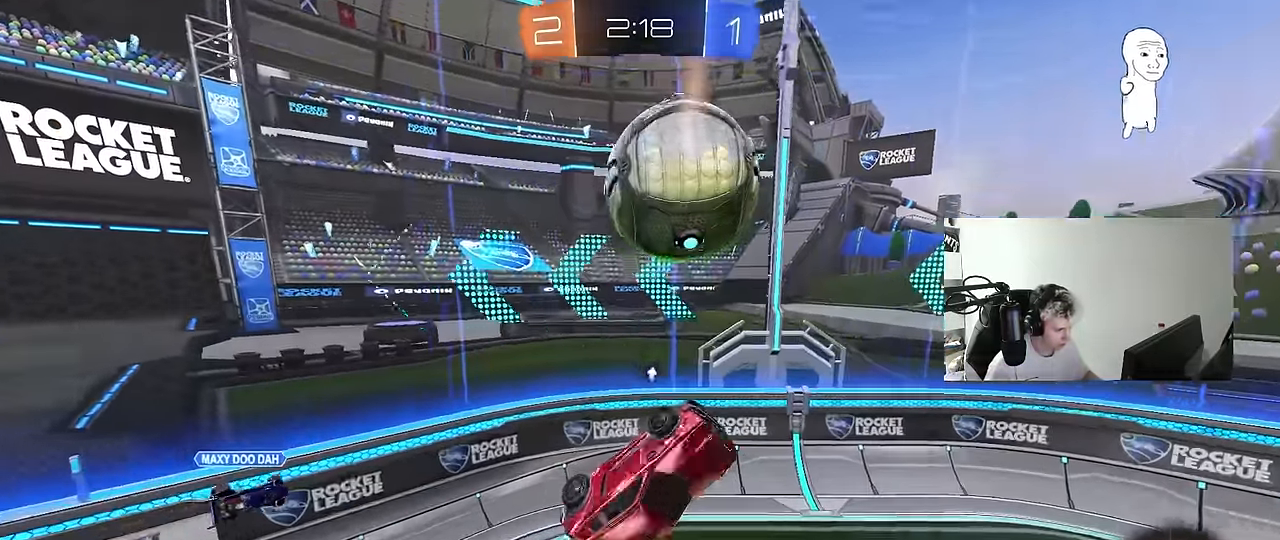
{"keys": ["w"], "mouse": [], "events": [[67, "w", "up"], [117, "space", "down"], [150, "d", "up"], [250, "d", "down"], [300, "space", "up"], [300, "w", "down"], [400, "d", "up"], [400, "w", "up"], [484, "w", "down"]]}